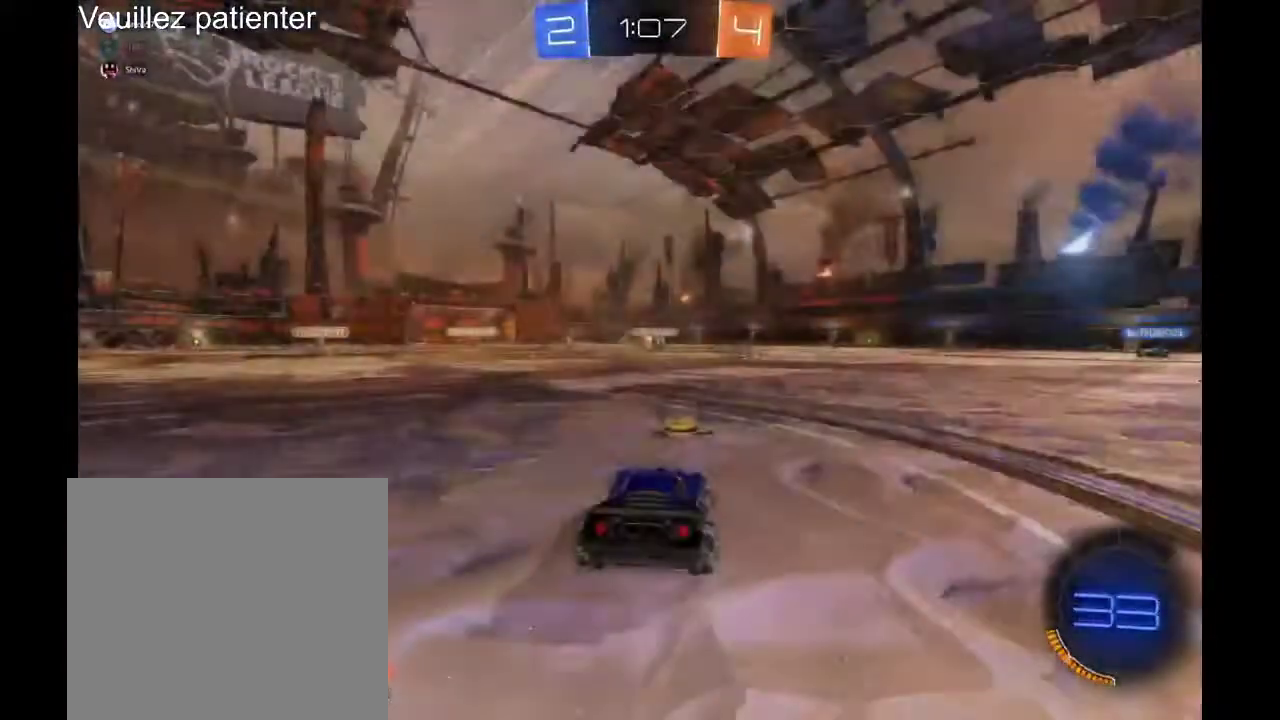
Gameplay with a controller (Xbox layout); each line is a JSON object with the inputs held at the frame after it. "events" lists button and stick changes between this image and that frame as [ms after this image, input, new state], when the widget could be followed in between. Not read: R1.
{"buttons": ["R2"], "left_stick": "center", "right_stick": "center", "events": [[100, "R2", "down"], [333, "left_stick", "left"], [500, "left_stick", "center"]]}
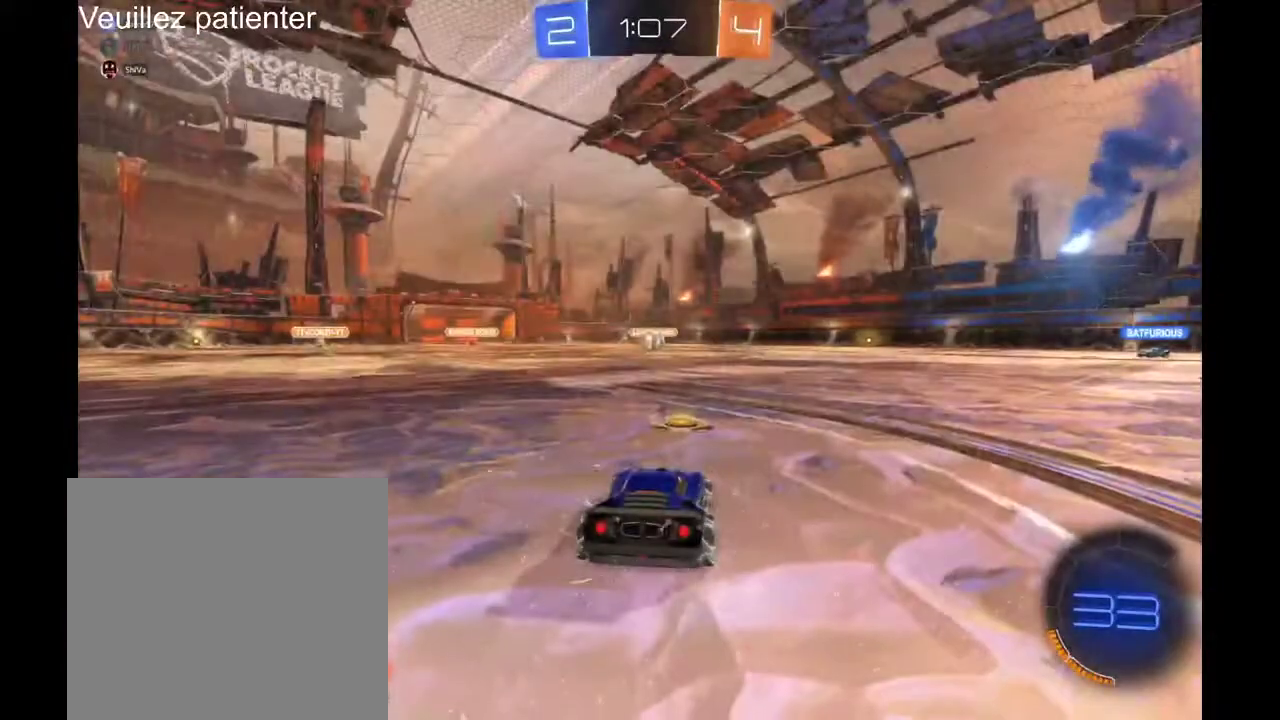
{"buttons": ["R2"], "left_stick": "left", "right_stick": "center", "events": [[200, "left_stick", "left"], [267, "left_stick", "center"], [367, "left_stick", "left"]]}
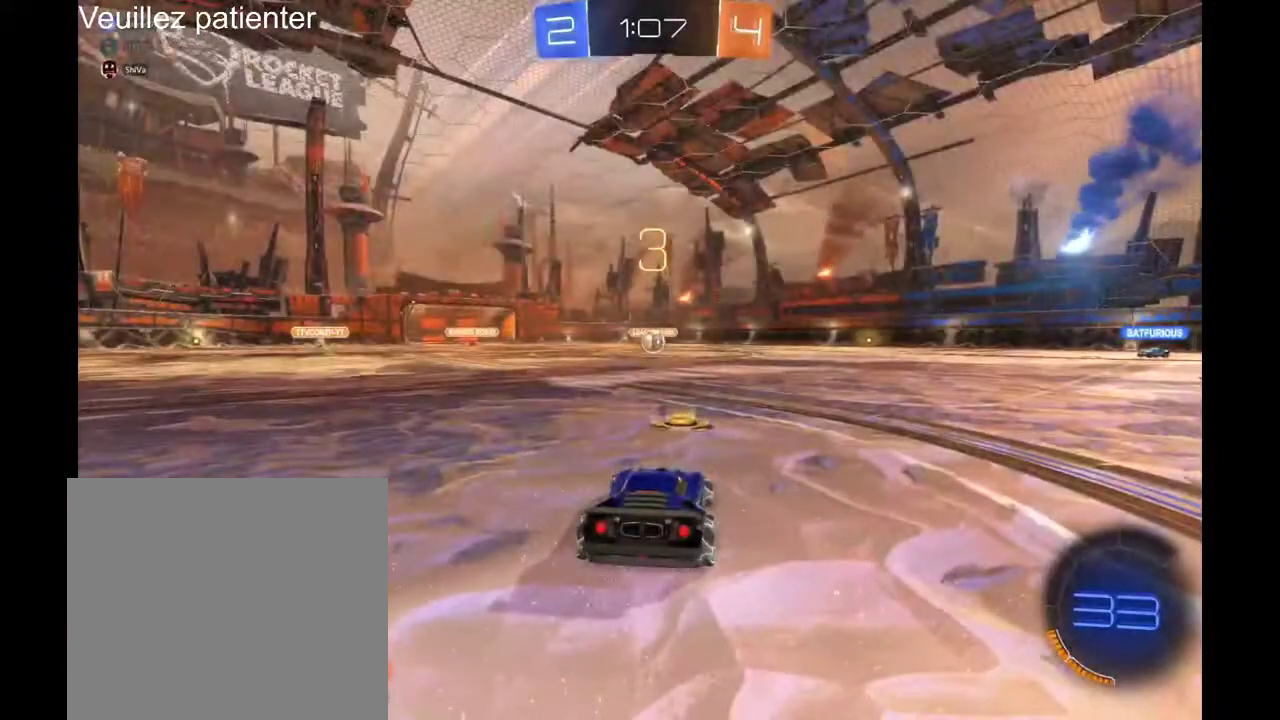
{"buttons": ["R2"], "left_stick": "center", "right_stick": "center", "events": [[267, "left_stick", "center"], [333, "left_stick", "left"], [500, "left_stick", "center"]]}
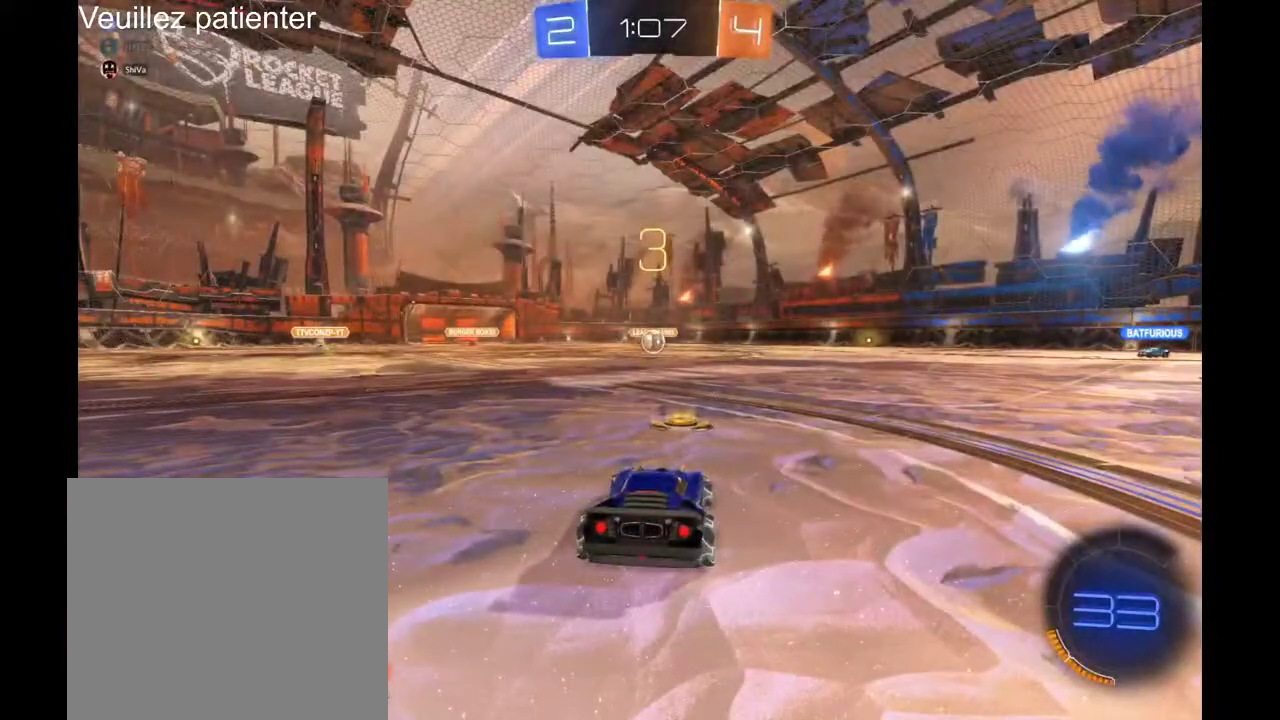
{"buttons": ["R2"], "left_stick": "center", "right_stick": "center", "events": [[100, "left_stick", "left"], [200, "left_stick", "center"], [333, "left_stick", "left"], [467, "left_stick", "center"]]}
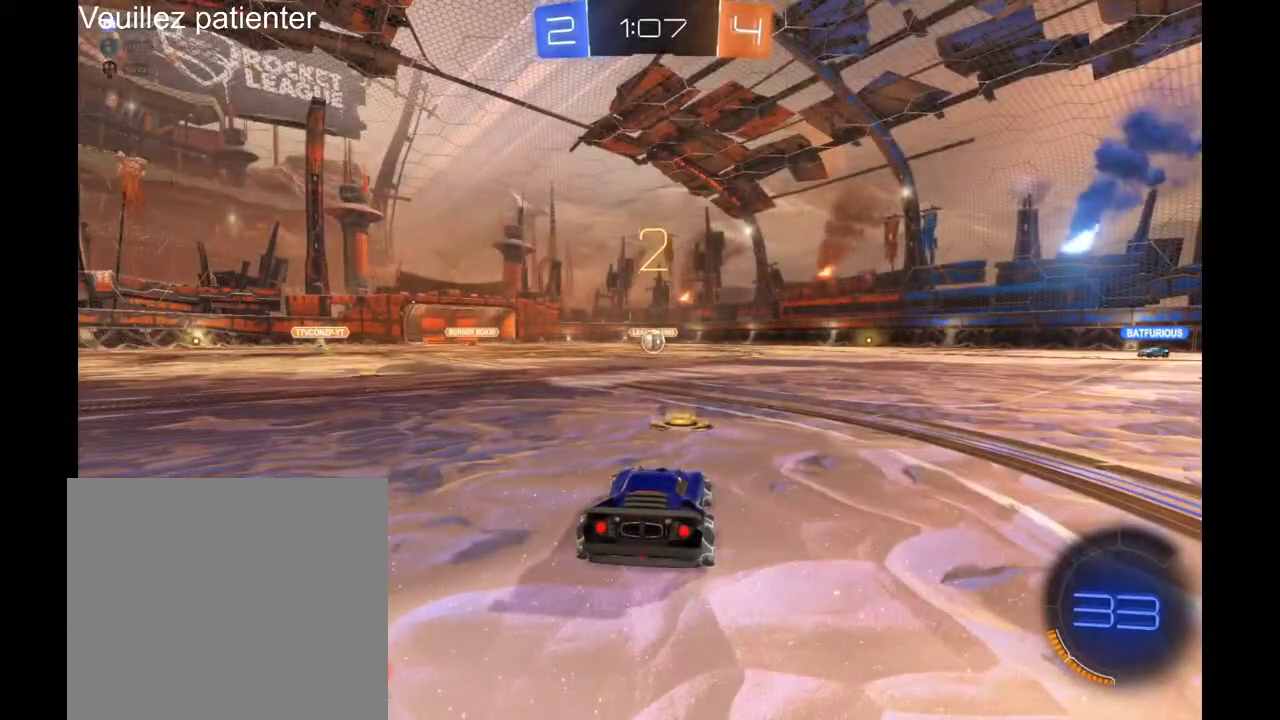
{"buttons": ["R2"], "left_stick": "center", "right_stick": "center", "events": [[33, "left_stick", "left"], [167, "left_stick", "center"], [333, "left_stick", "left"], [500, "left_stick", "center"]]}